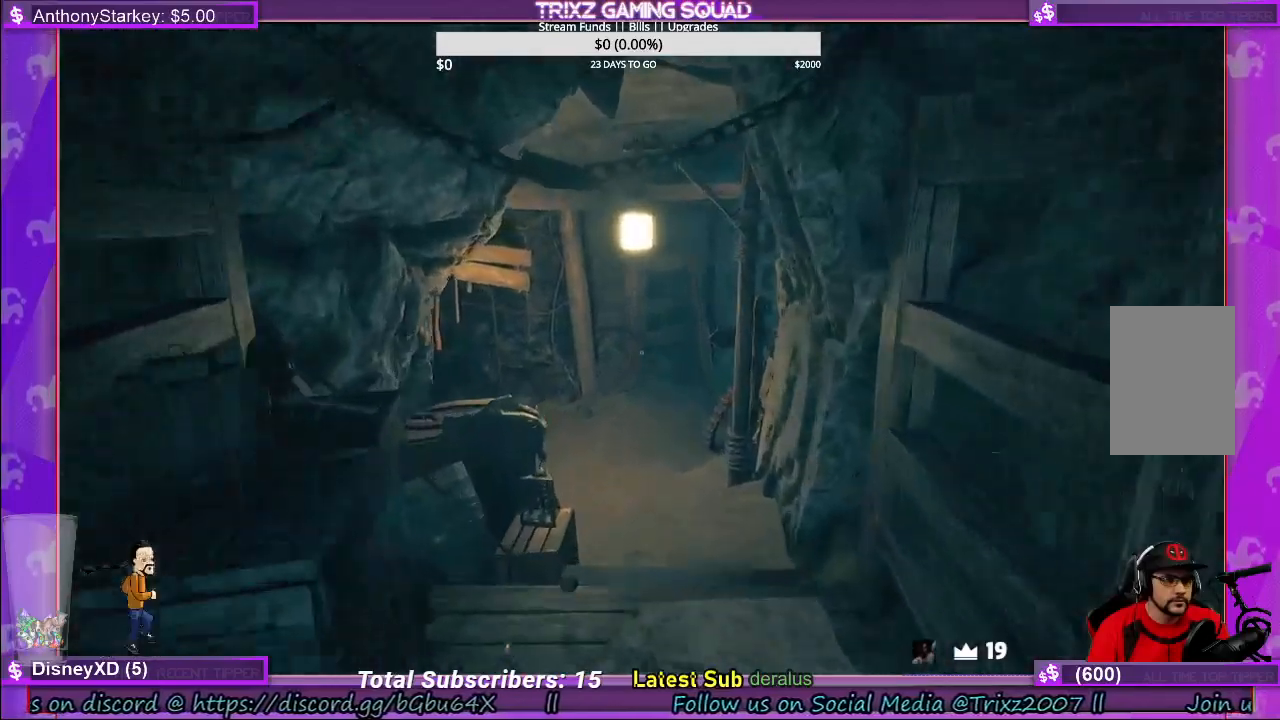
Gameplay with keyboard and mouse; each line is a JSON object with the keys and mouse buttons held at the frame after it. "events" lists presses ("down") and releases ("up") of "a", "ctrl", "d", "e", "f", "q", "r", "s", "shift", "space", "tab", "w", "mouse_left", "mouse_wheel", "mouse_right", "mouse_mb4" and "mouse_mb5" between this image and that frame as [ms after this image, input, new state], when the widget could be followed in between. "mouse_left", "mouse_wheel", "mouse_right", "mouse_mb4", "mouse_mb5" = the "left", "wheel", "right", "mb4", "mb5" buttons of the "mouse" list. No other keys are recorded. "wheel" means that the mouse wheel is clicked or scrolled. Mouse movement is not recorded.
{"keys": ["shift", "w"], "mouse": [], "events": []}
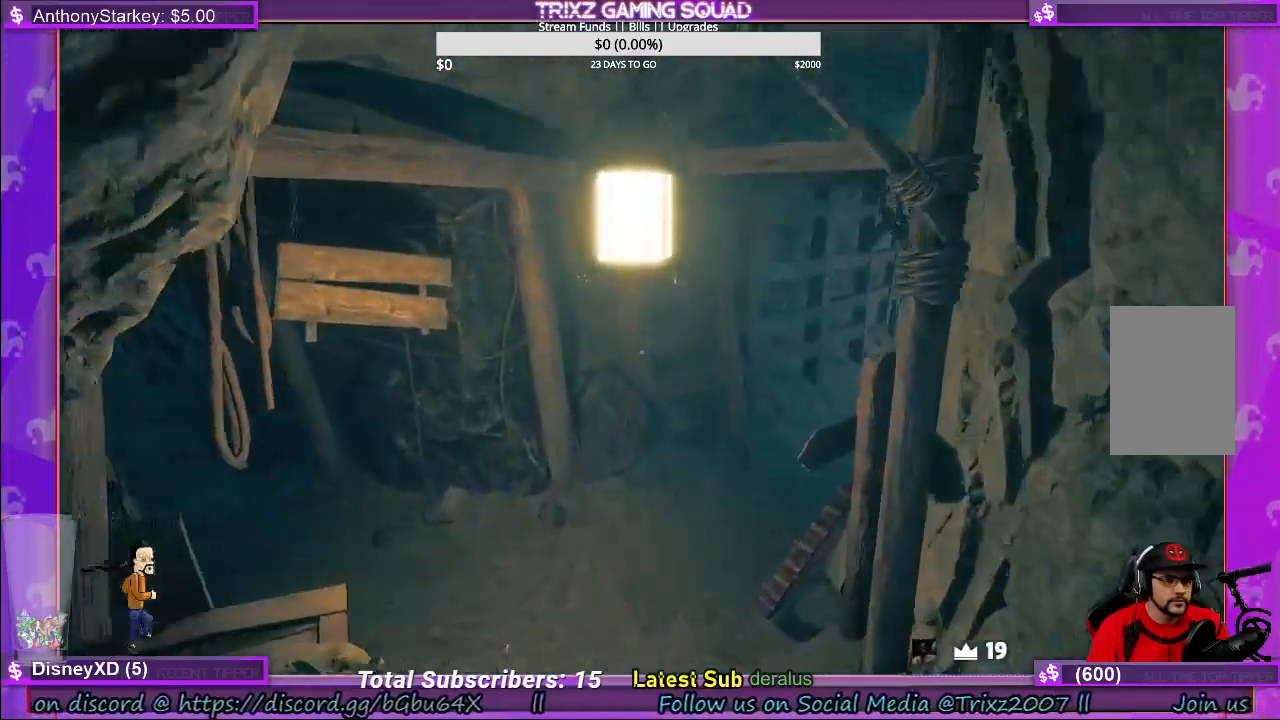
{"keys": ["d", "shift", "w"], "mouse": [], "events": [[216, "shift", "up"], [216, "w", "up"], [333, "w", "down"], [383, "d", "down"], [400, "shift", "down"]]}
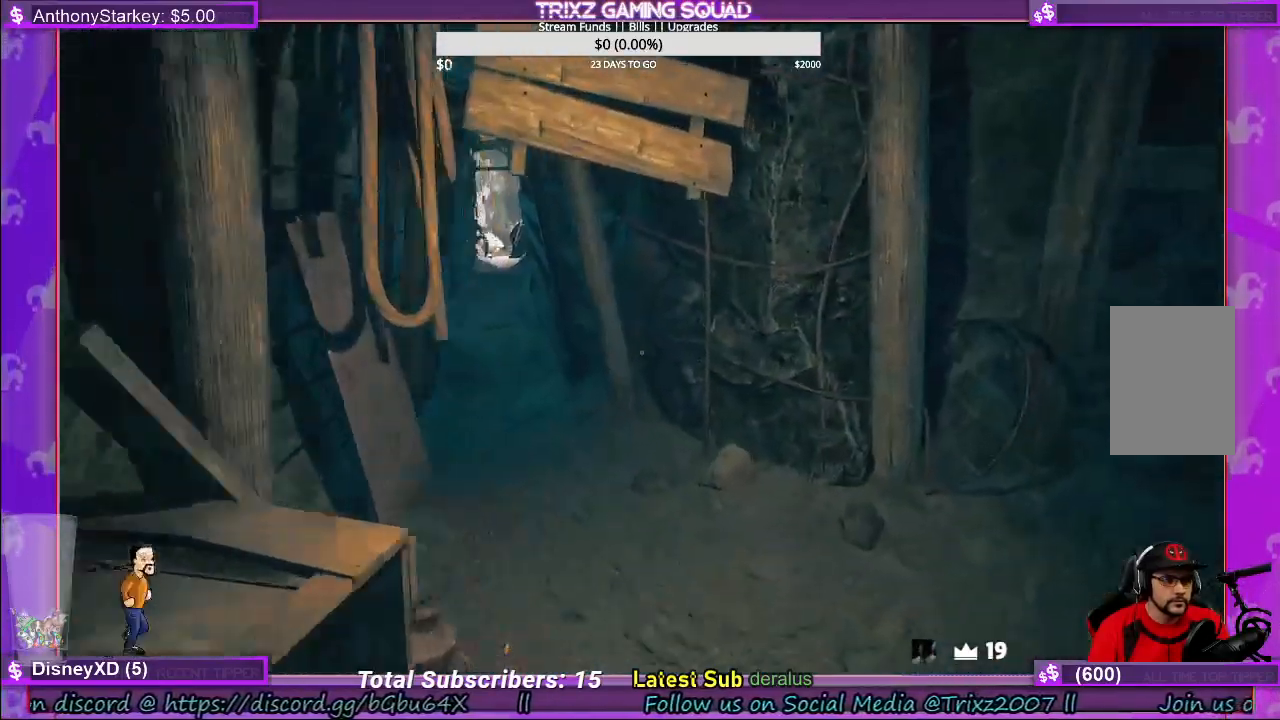
{"keys": [], "mouse": [], "events": [[216, "d", "up"], [233, "shift", "up"], [233, "w", "up"]]}
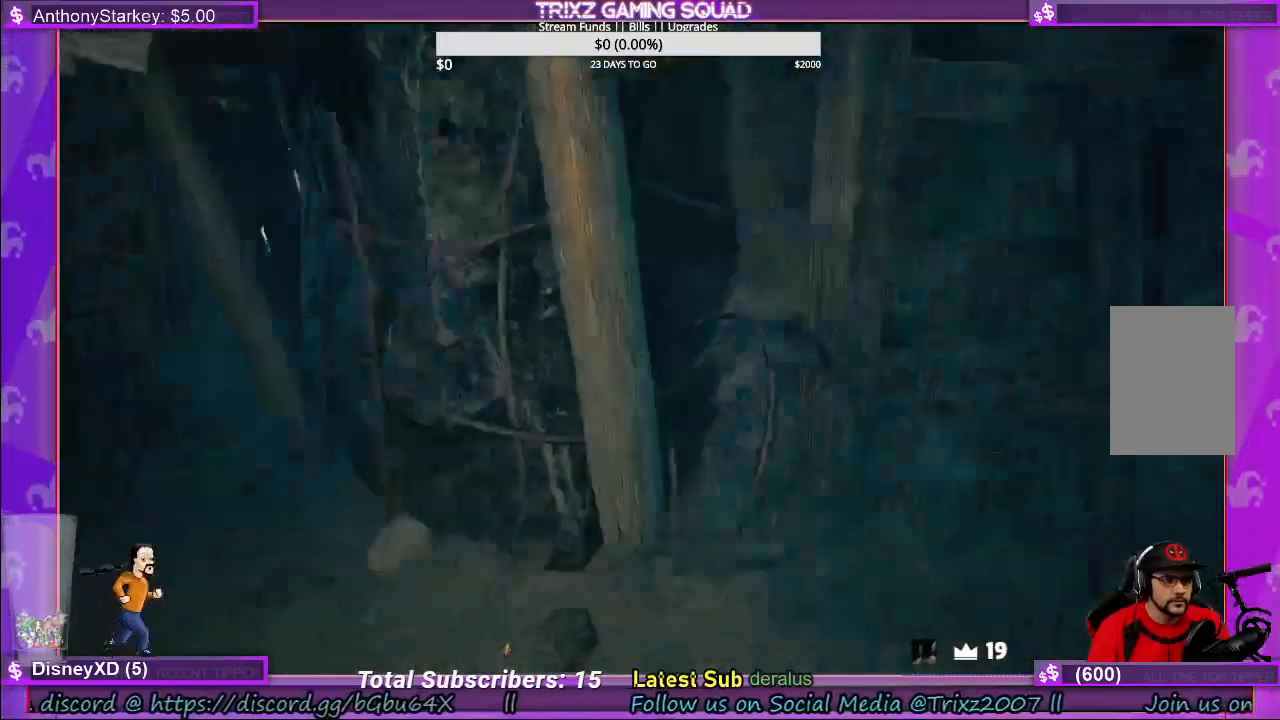
{"keys": [], "mouse": [], "events": []}
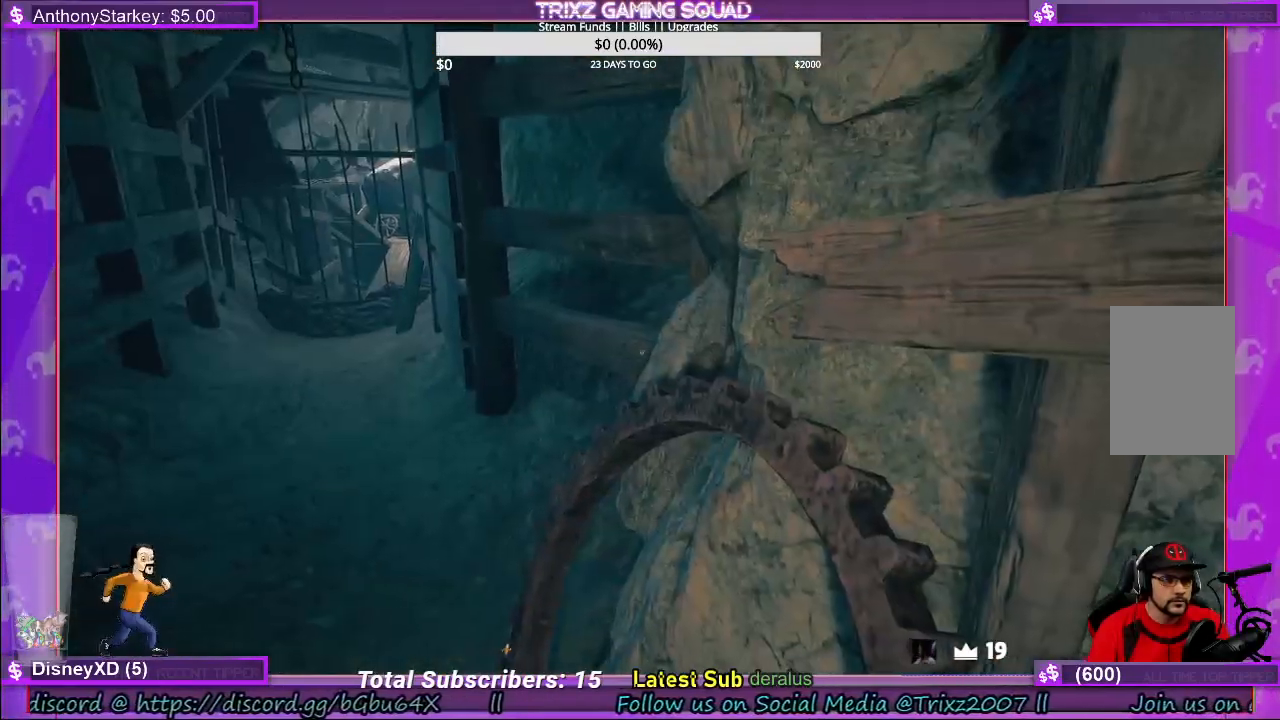
{"keys": [], "mouse": [], "events": []}
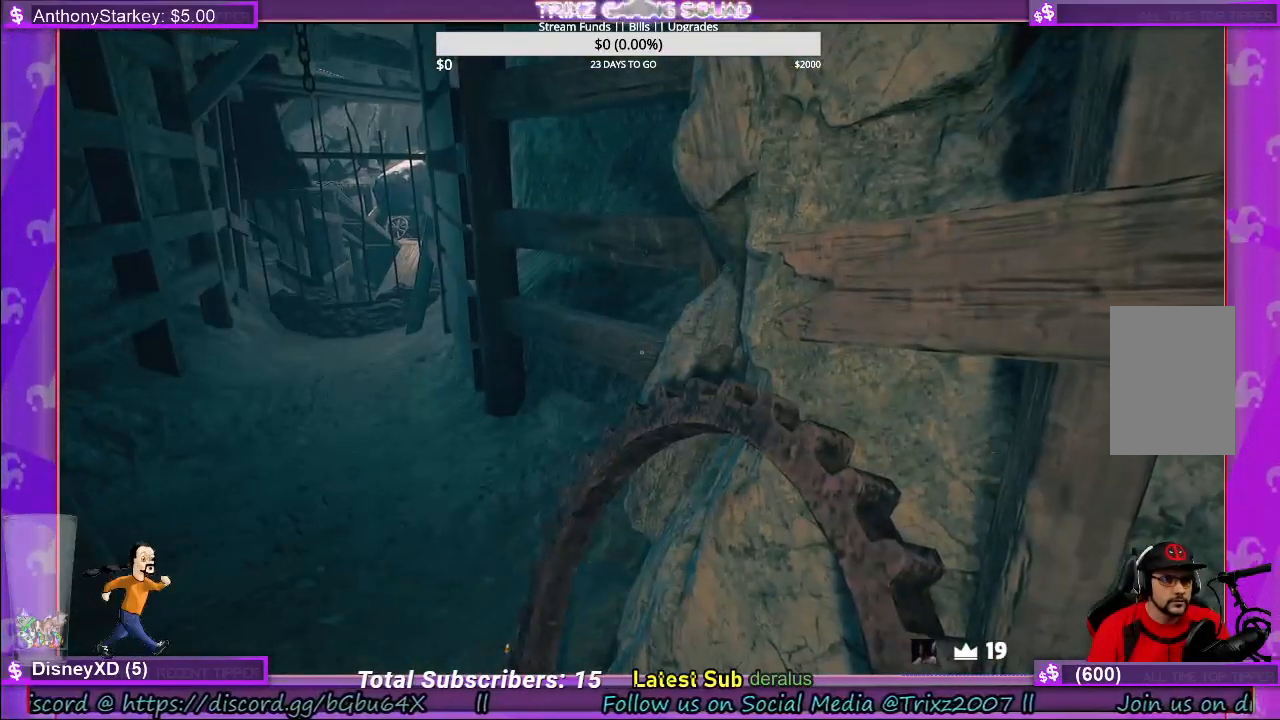
{"keys": ["shift", "w"], "mouse": [], "events": [[200, "w", "down"], [233, "shift", "down"]]}
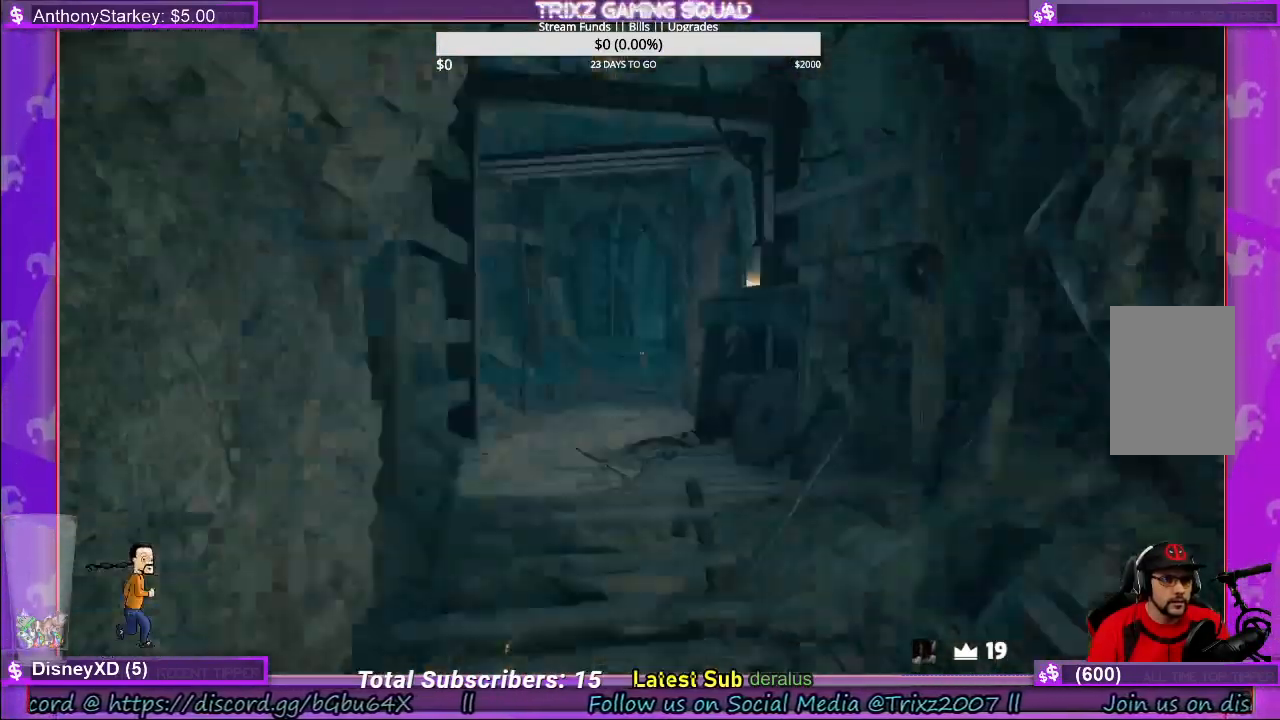
{"keys": ["a", "shift", "w"], "mouse": [], "events": [[483, "a", "down"]]}
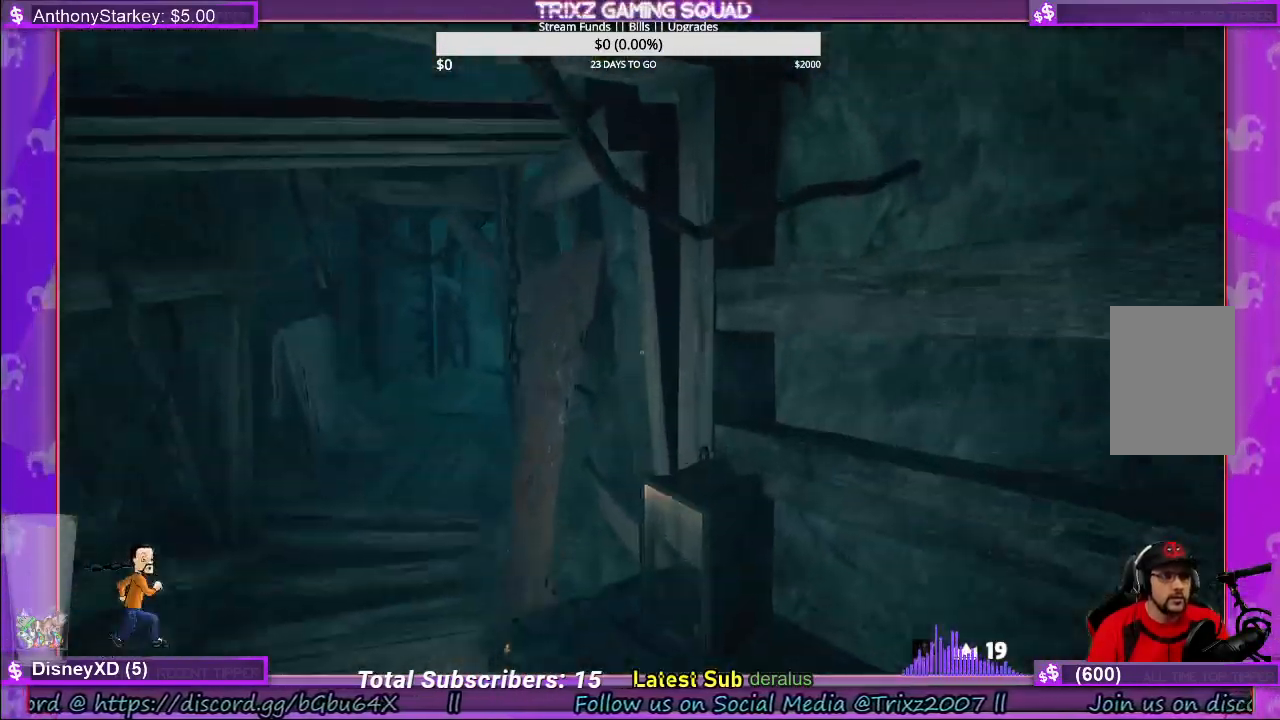
{"keys": ["shift", "w"], "mouse": [], "events": [[366, "a", "up"]]}
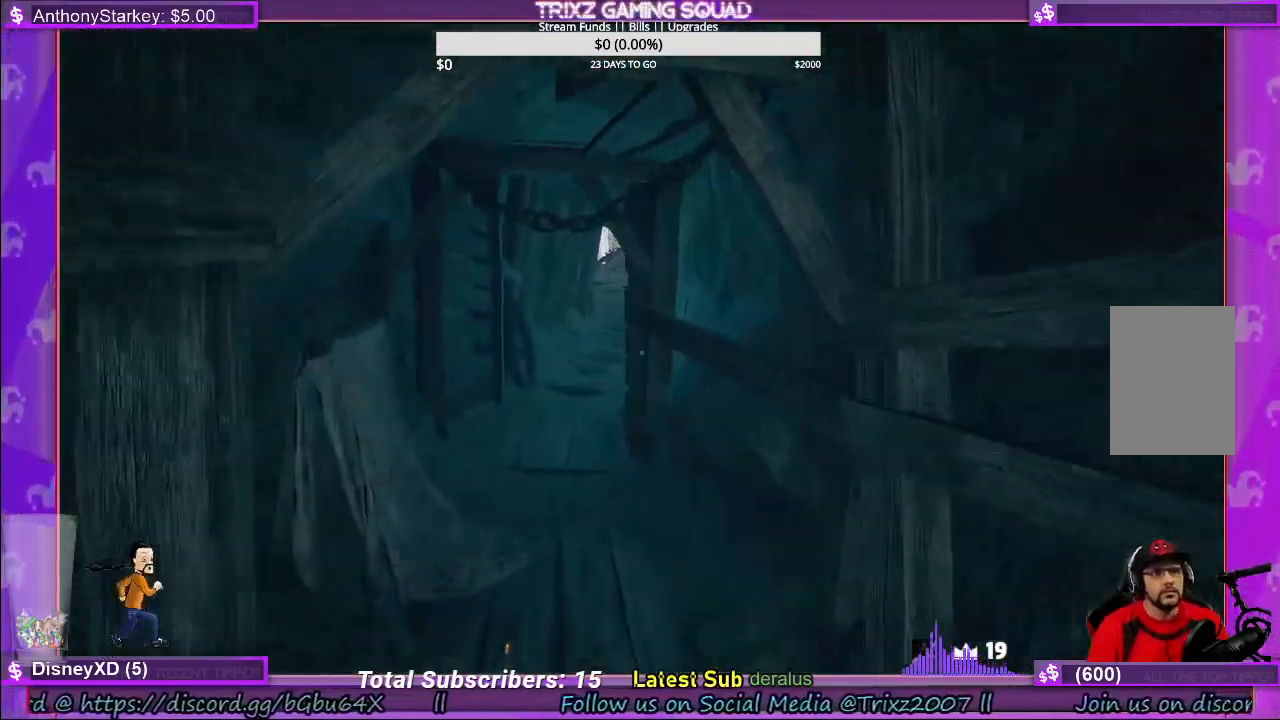
{"keys": ["shift", "w"], "mouse": [], "events": []}
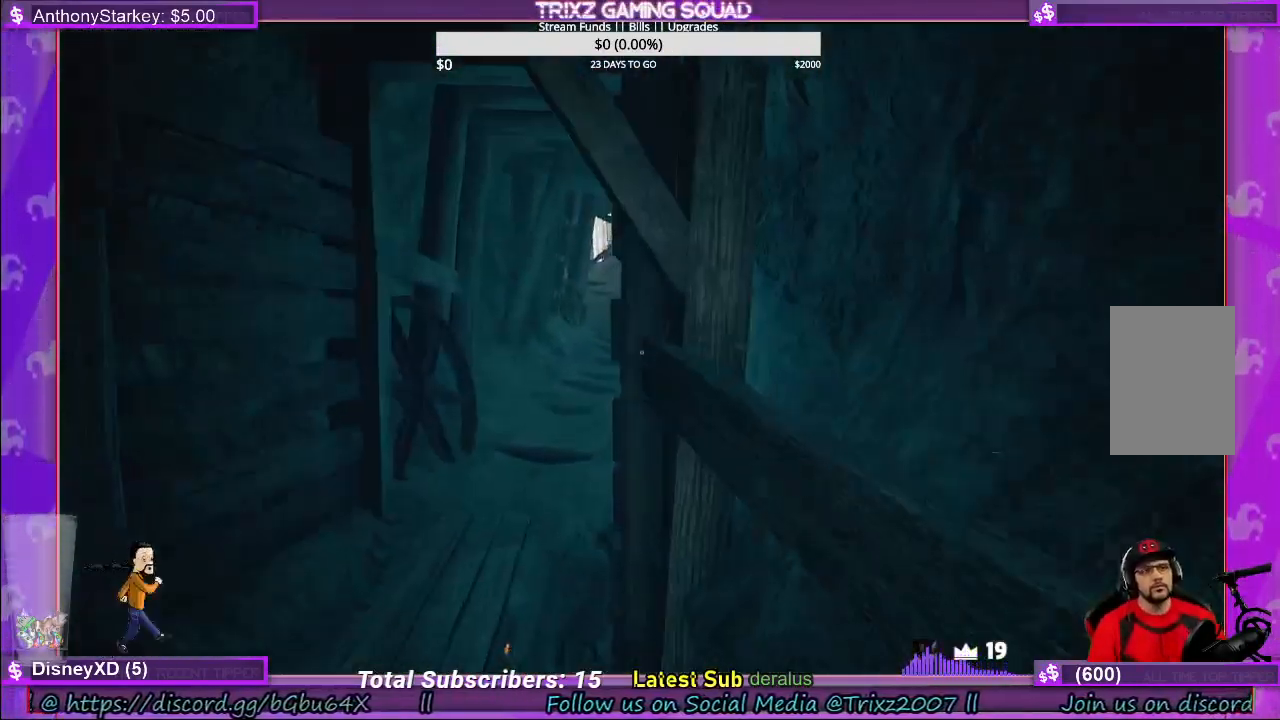
{"keys": ["shift", "w"], "mouse": [], "events": [[216, "a", "down"], [350, "a", "up"]]}
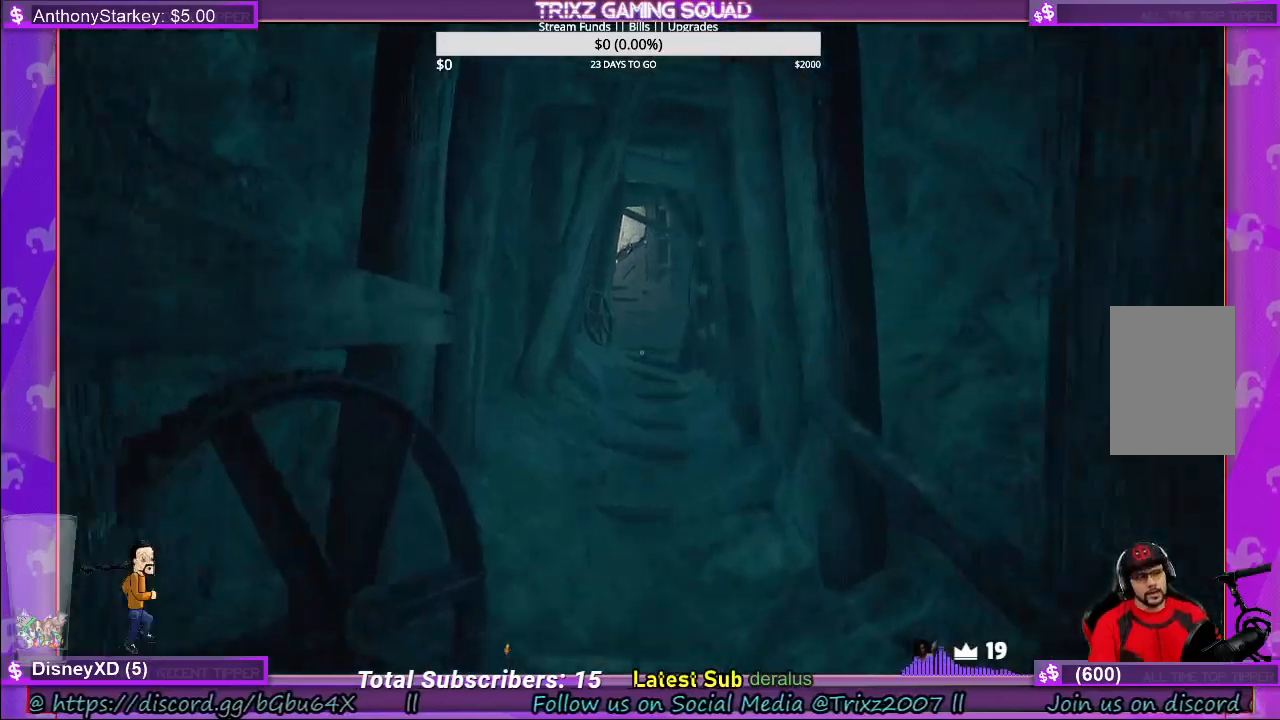
{"keys": ["shift", "w"], "mouse": [], "events": []}
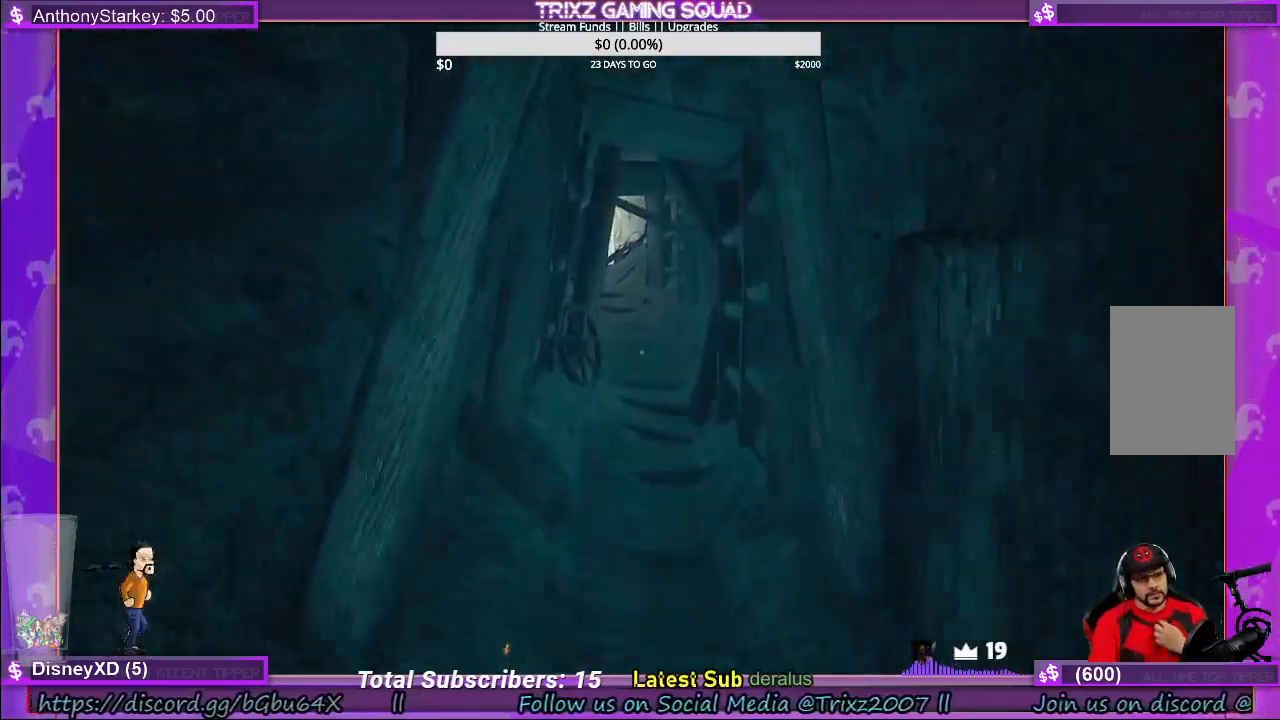
{"keys": ["shift", "w"], "mouse": [], "events": []}
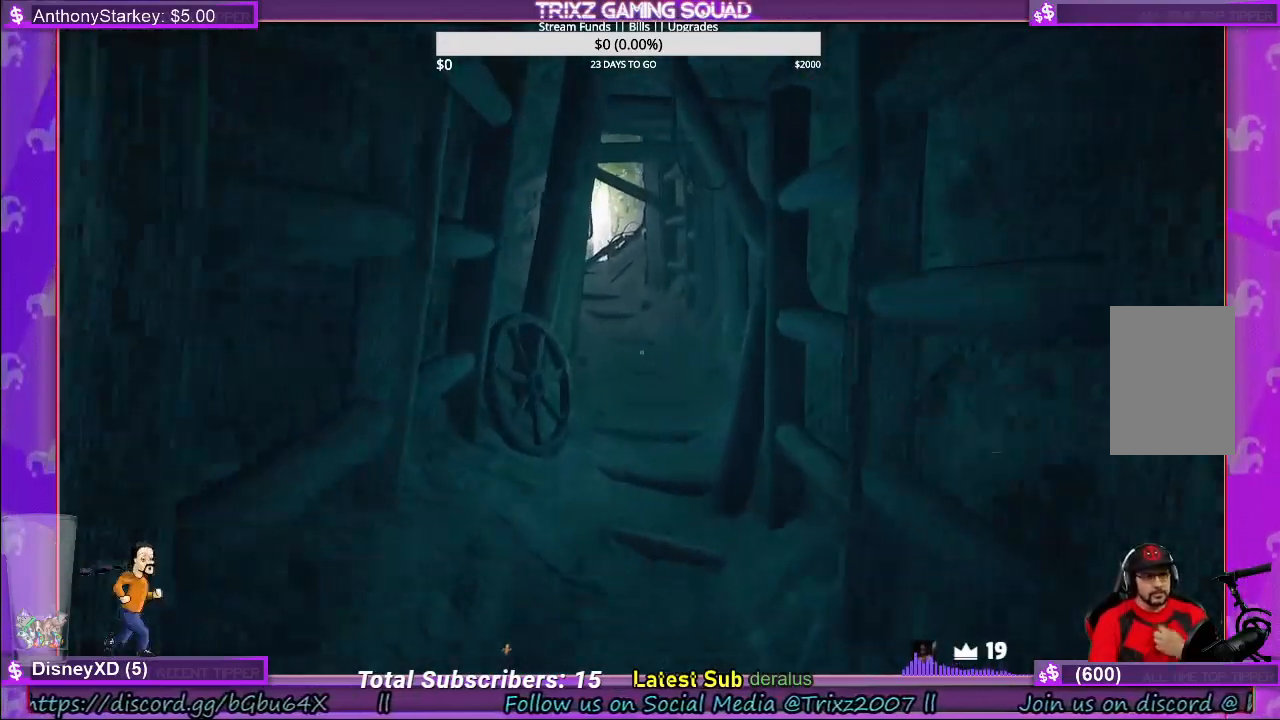
{"keys": ["shift", "w"], "mouse": [], "events": []}
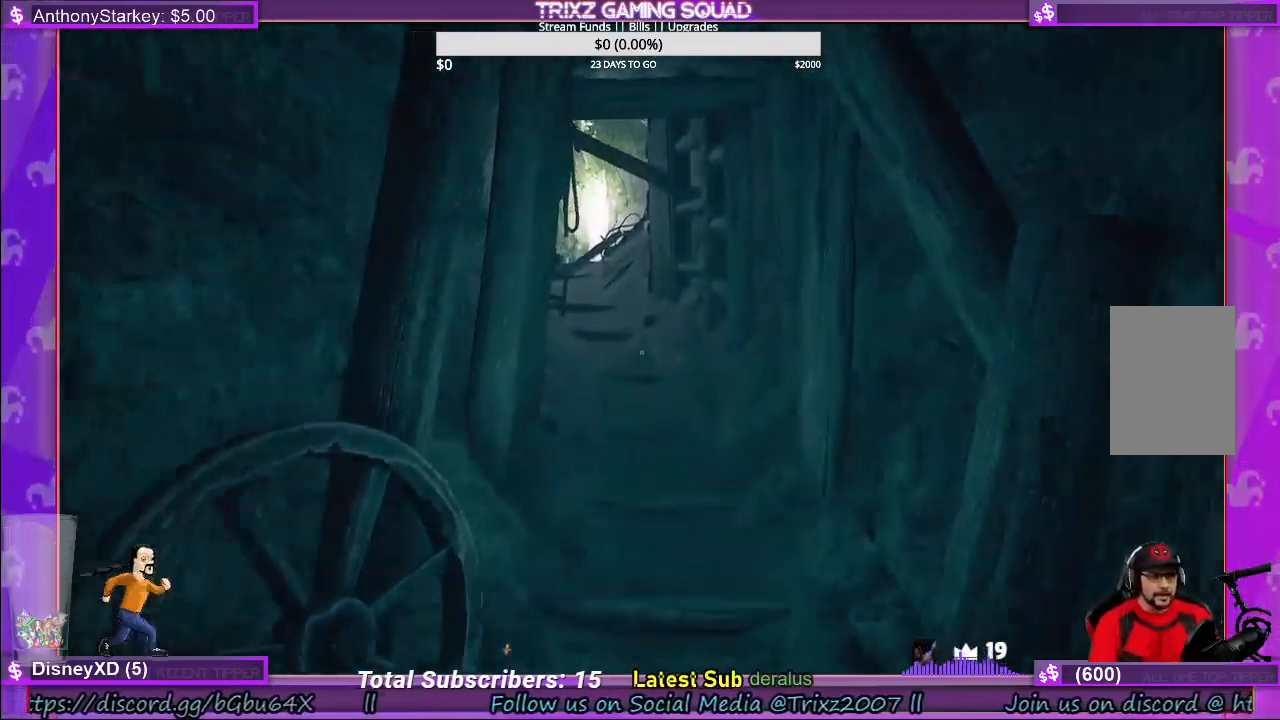
{"keys": ["shift", "w"], "mouse": [], "events": []}
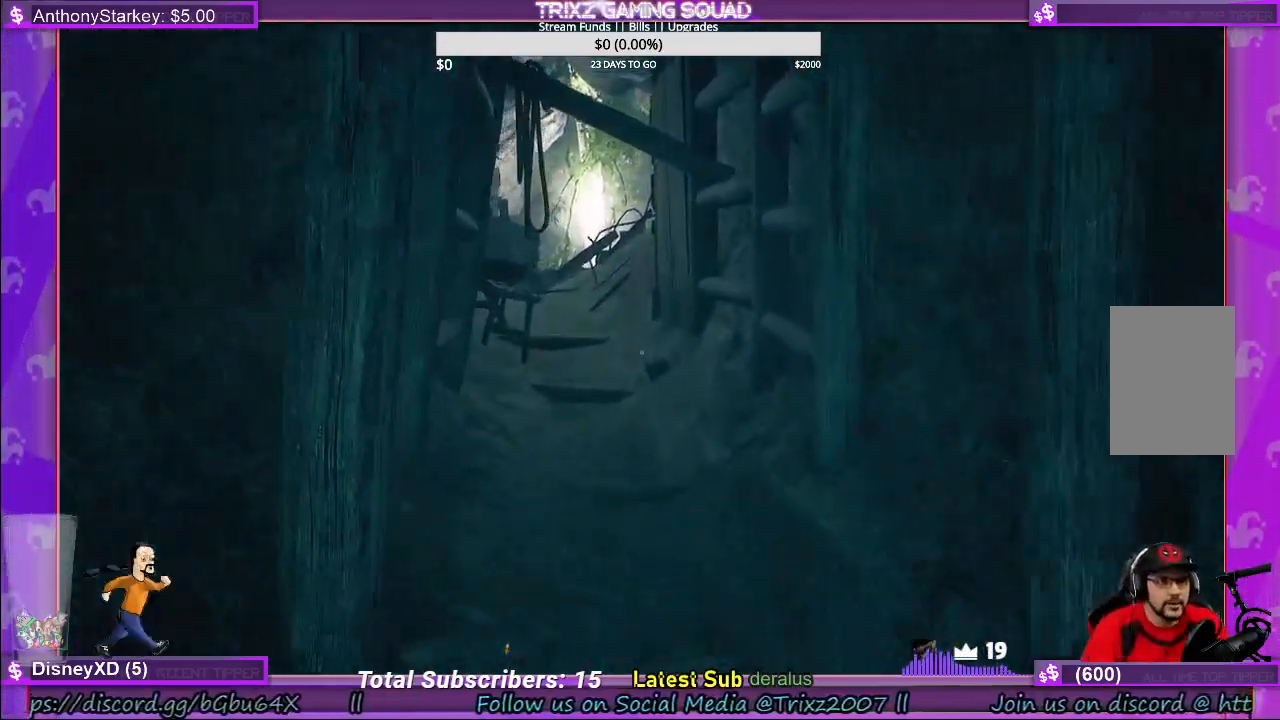
{"keys": ["d", "shift", "w"], "mouse": [], "events": [[433, "d", "down"]]}
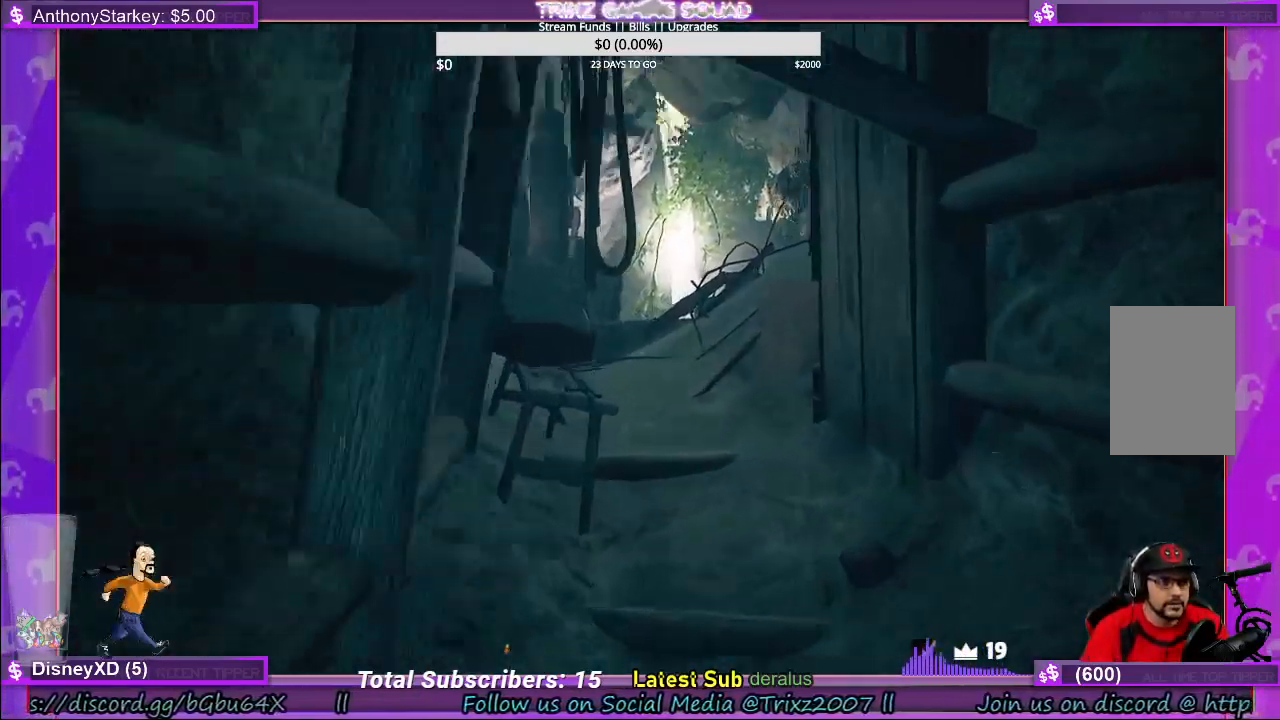
{"keys": ["shift", "w"], "mouse": [], "events": [[16, "d", "up"], [133, "d", "down"], [233, "d", "up"]]}
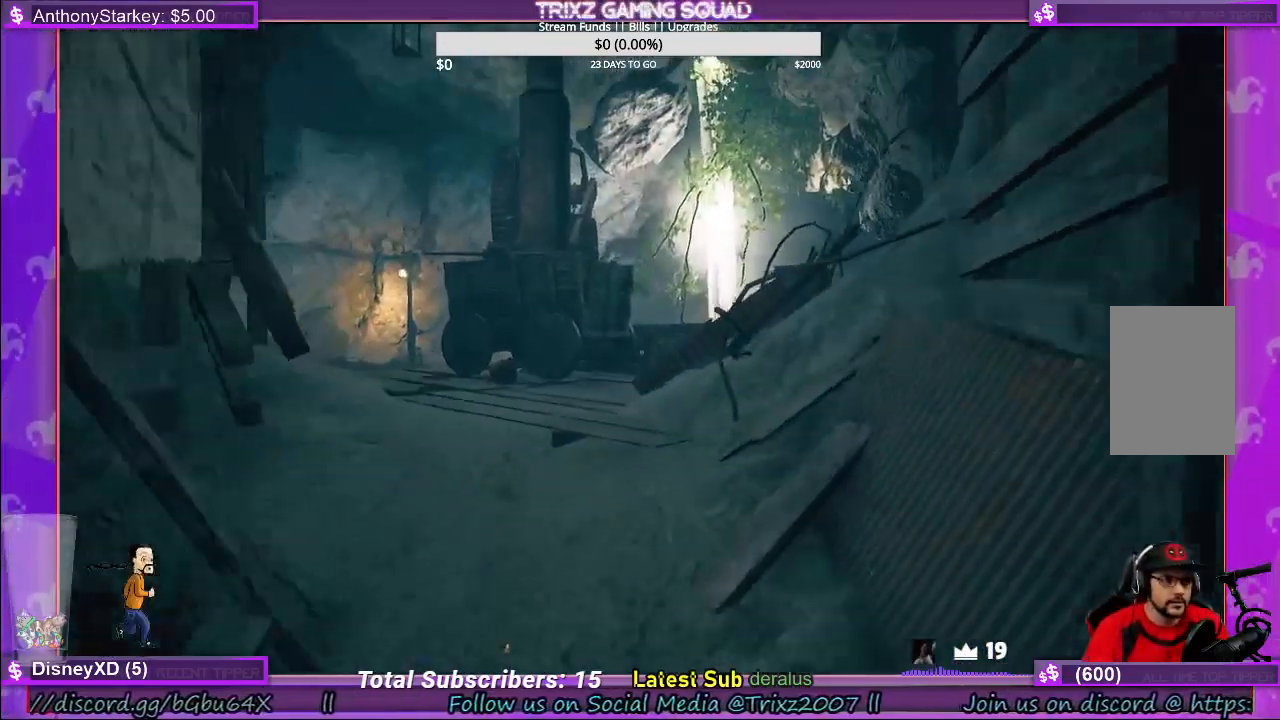
{"keys": ["a", "shift", "w"], "mouse": [], "events": [[333, "a", "down"]]}
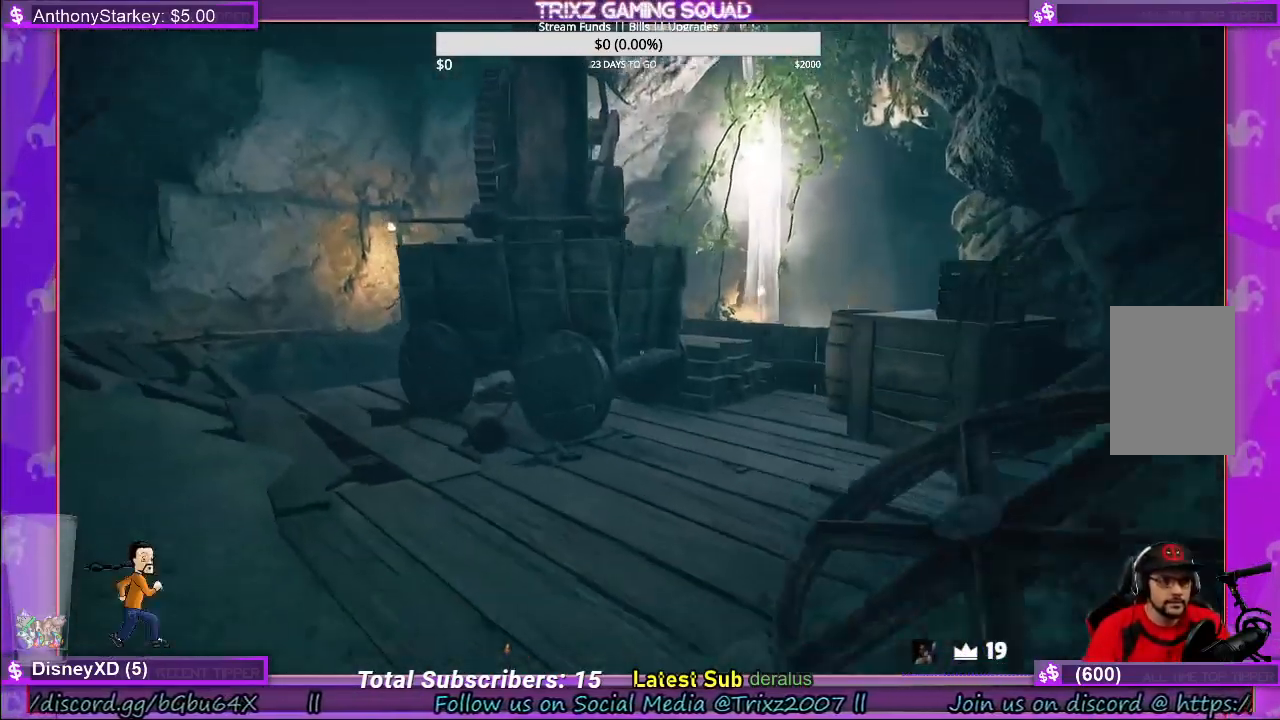
{"keys": ["w"], "mouse": [], "events": [[300, "a", "up"], [500, "shift", "up"]]}
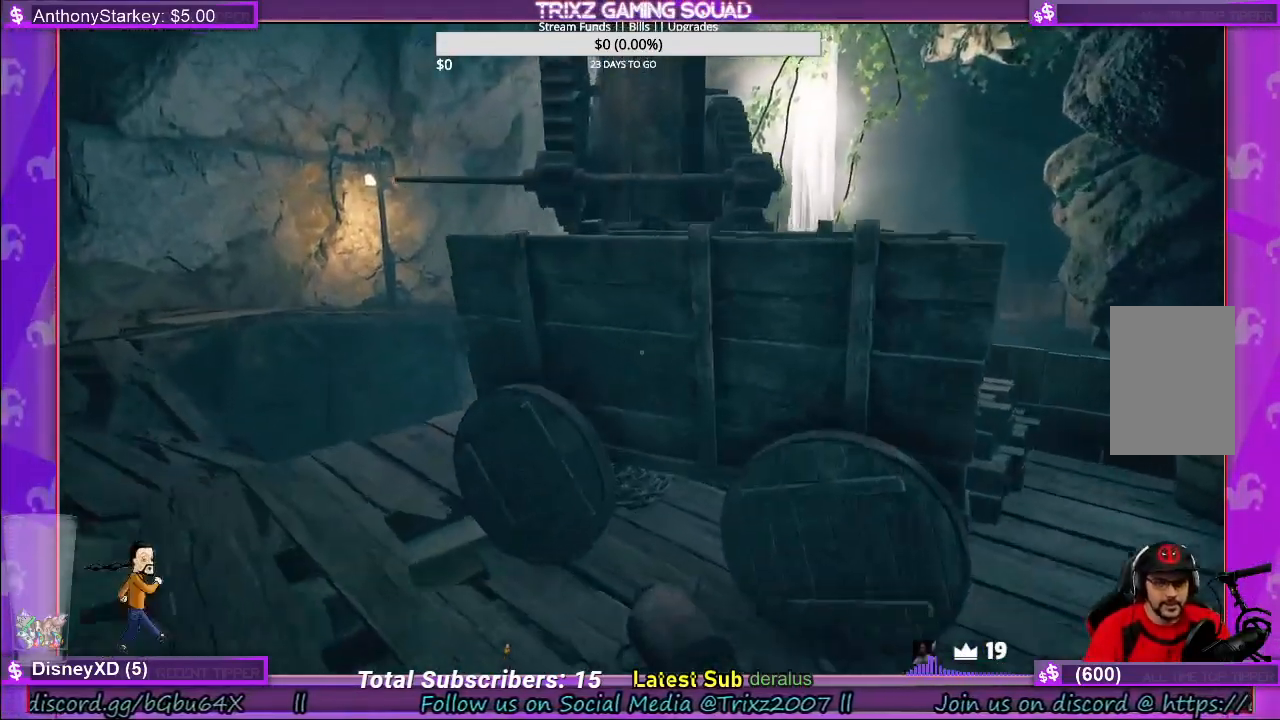
{"keys": ["a", "w"], "mouse": [], "events": [[100, "w", "up"], [266, "w", "down"], [433, "a", "down"]]}
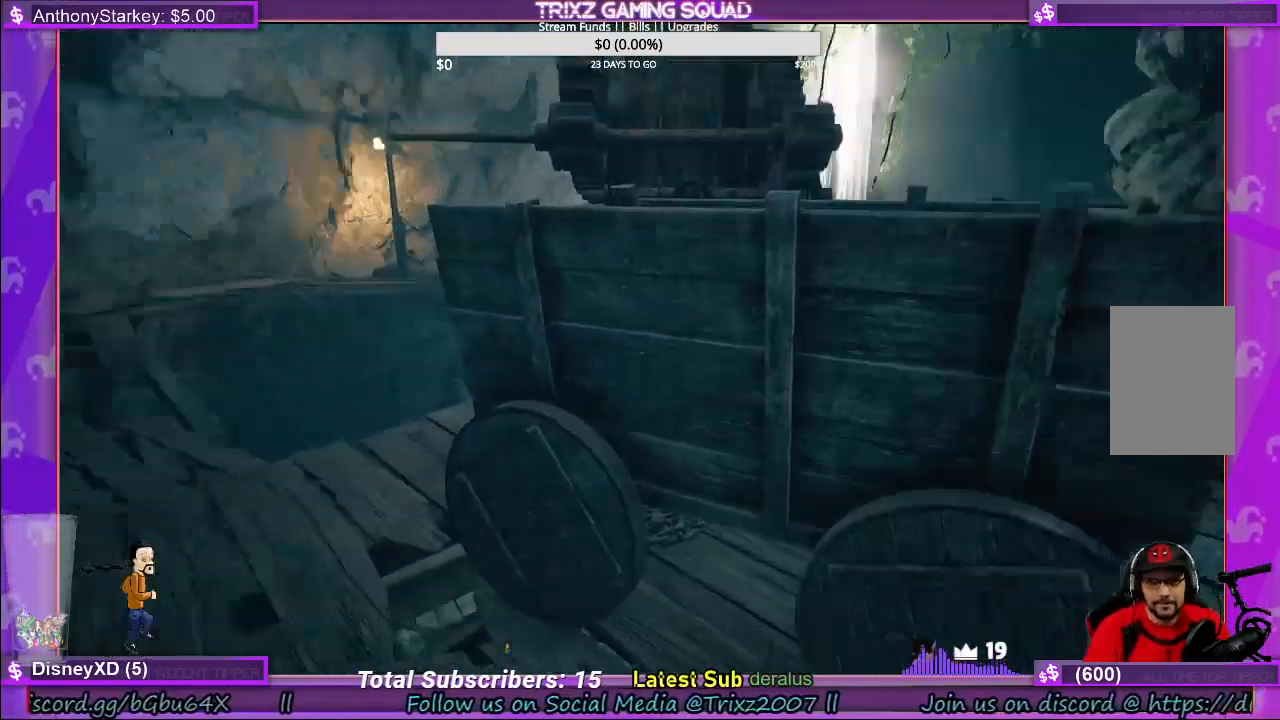
{"keys": ["d", "w"], "mouse": [], "events": [[33, "w", "up"], [150, "a", "up"], [216, "w", "down"], [300, "shift", "down"], [450, "d", "down"], [466, "shift", "up"]]}
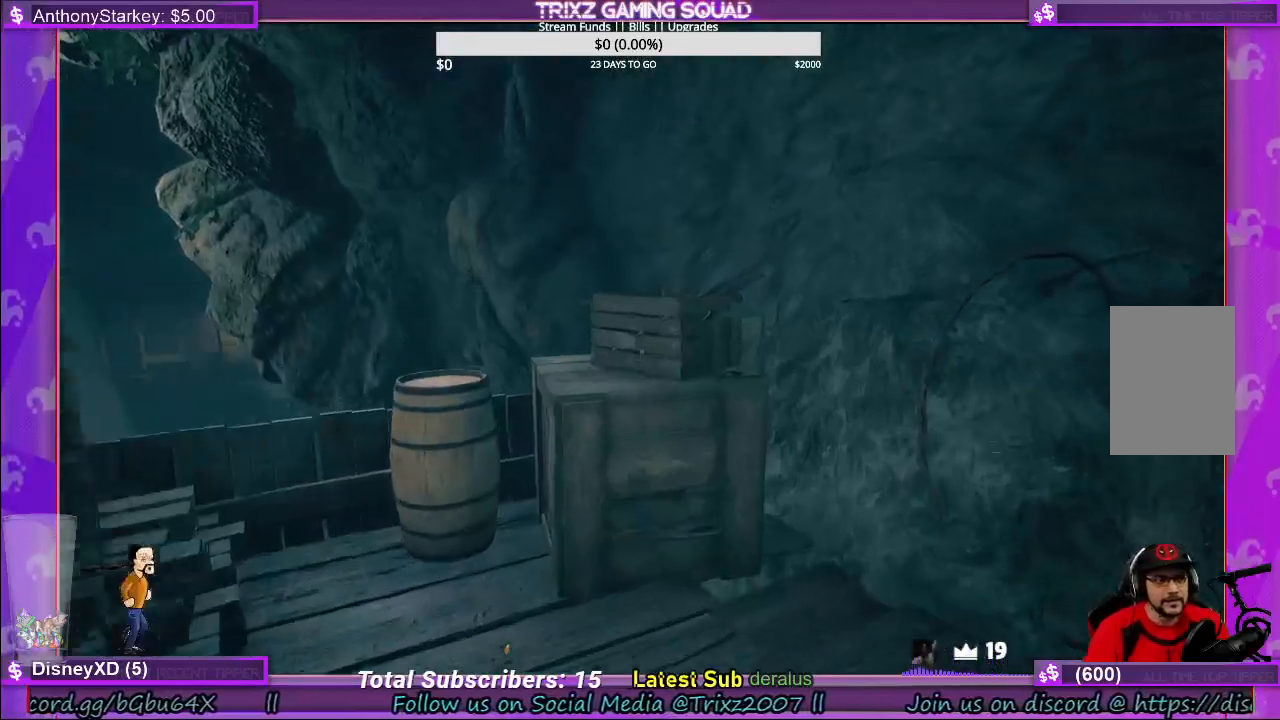
{"keys": ["a", "shift", "w"], "mouse": [], "events": [[16, "w", "up"], [33, "d", "up"], [150, "w", "down"], [200, "shift", "down"], [266, "a", "down"]]}
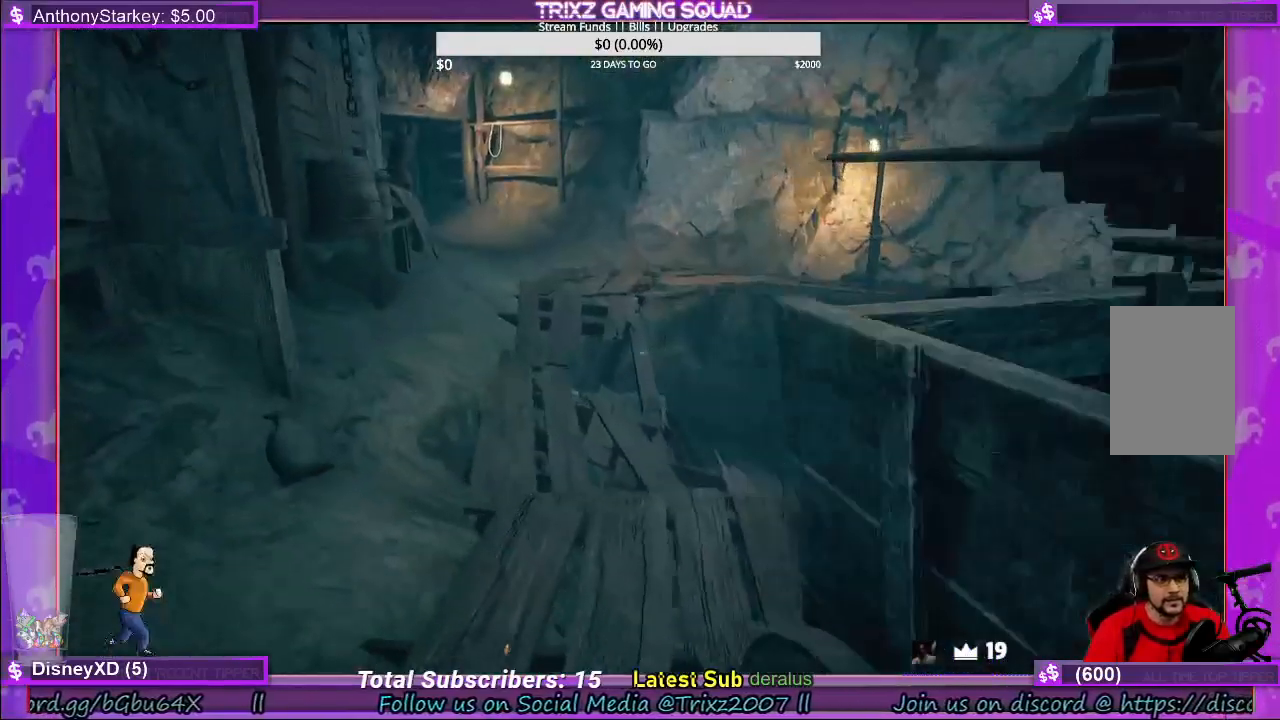
{"keys": ["shift", "w"], "mouse": [], "events": [[233, "a", "up"]]}